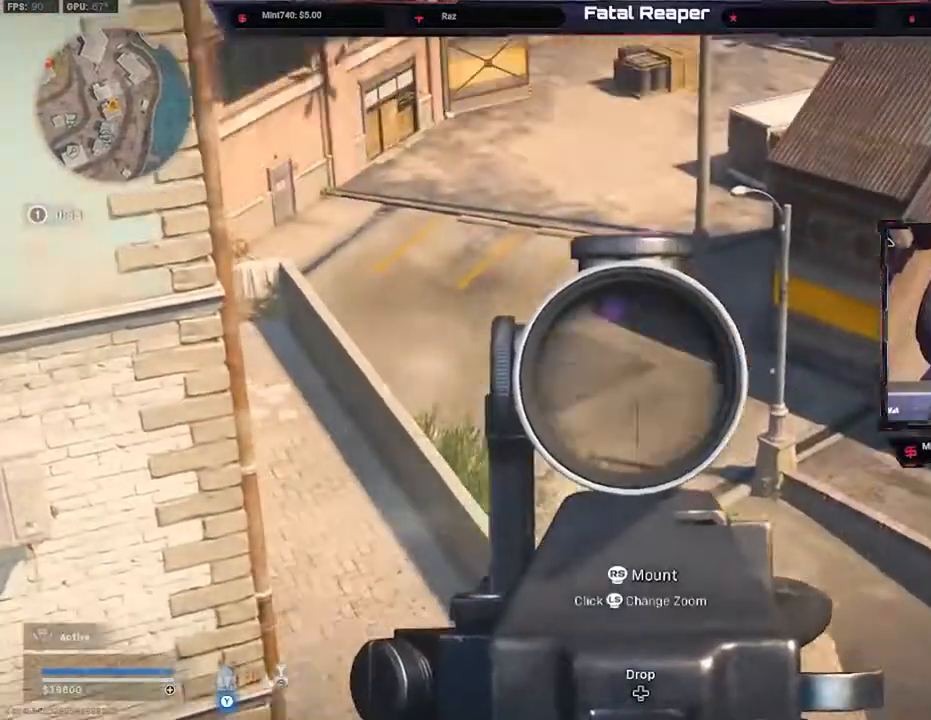
Gameplay with a controller (Xbox layout); each line is a JSON object with the inputs held at the frame after it. "events" lists button and stick changes between this image and that frame as [ms after this image, input, new state], when the widget could be followed in between.
{"buttons": ["L2", "R2"], "left_stick": "up-right", "right_stick": "down", "events": [[67, "left_stick", "right"], [167, "R2", "down"], [167, "right_stick", "center"], [233, "right_stick", "down"], [300, "left_stick", "down"], [367, "left_stick", "left"], [500, "left_stick", "up-right"]]}
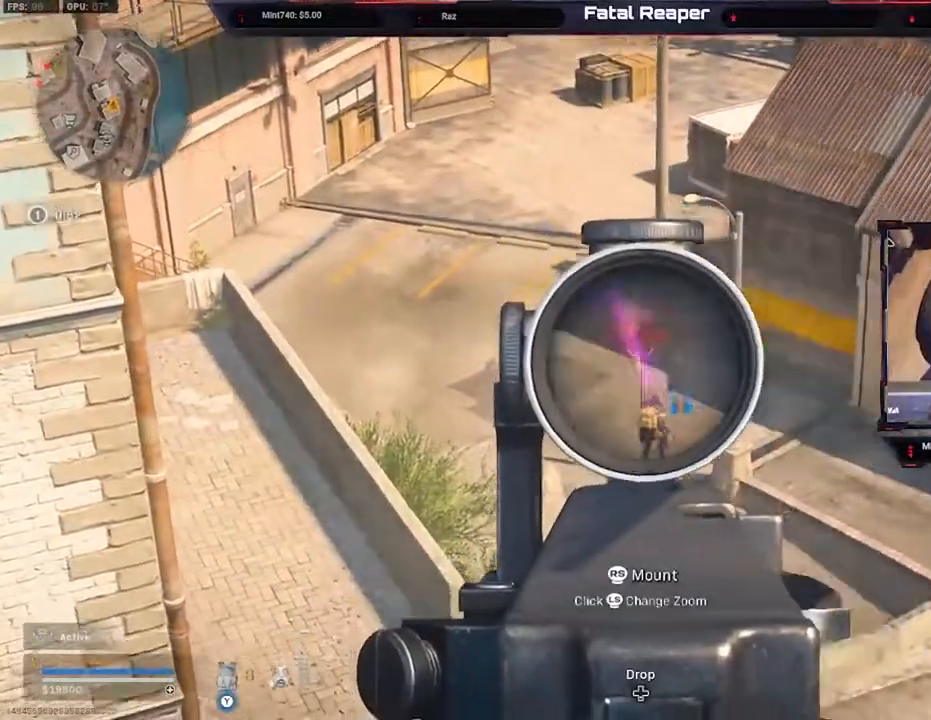
{"buttons": ["L2", "R2"], "left_stick": "center", "right_stick": "down", "events": [[133, "left_stick", "up"], [267, "left_stick", "right"], [300, "right_stick", "center"], [400, "left_stick", "center"], [400, "right_stick", "down"]]}
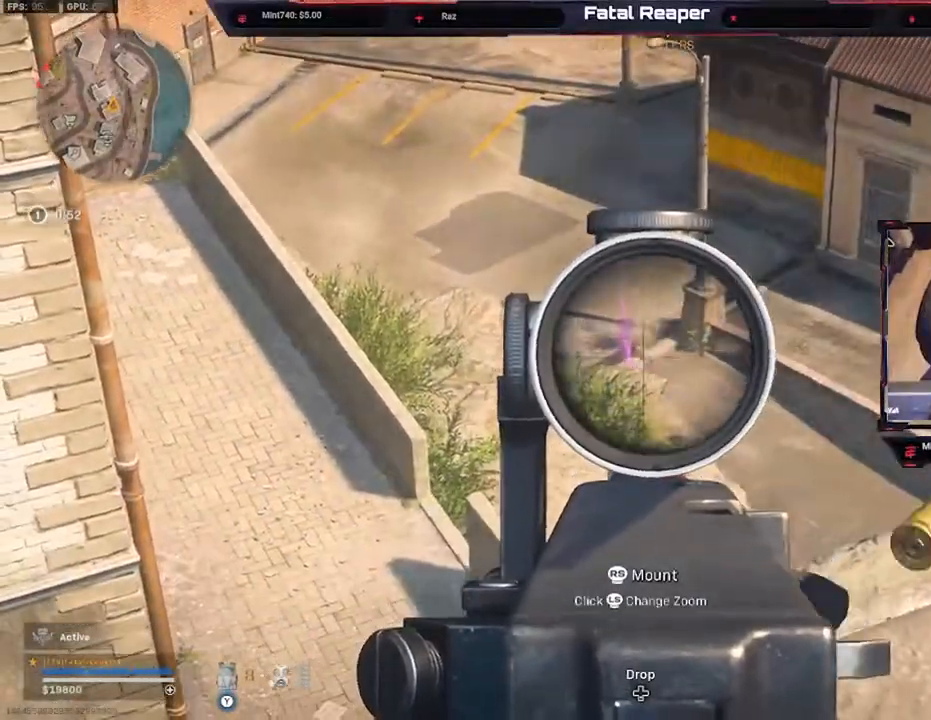
{"buttons": ["L2", "R2"], "left_stick": "center", "right_stick": "center", "events": [[33, "right_stick", "center"], [67, "R2", "up"], [167, "left_stick", "up-right"], [200, "R2", "down"], [433, "left_stick", "center"]]}
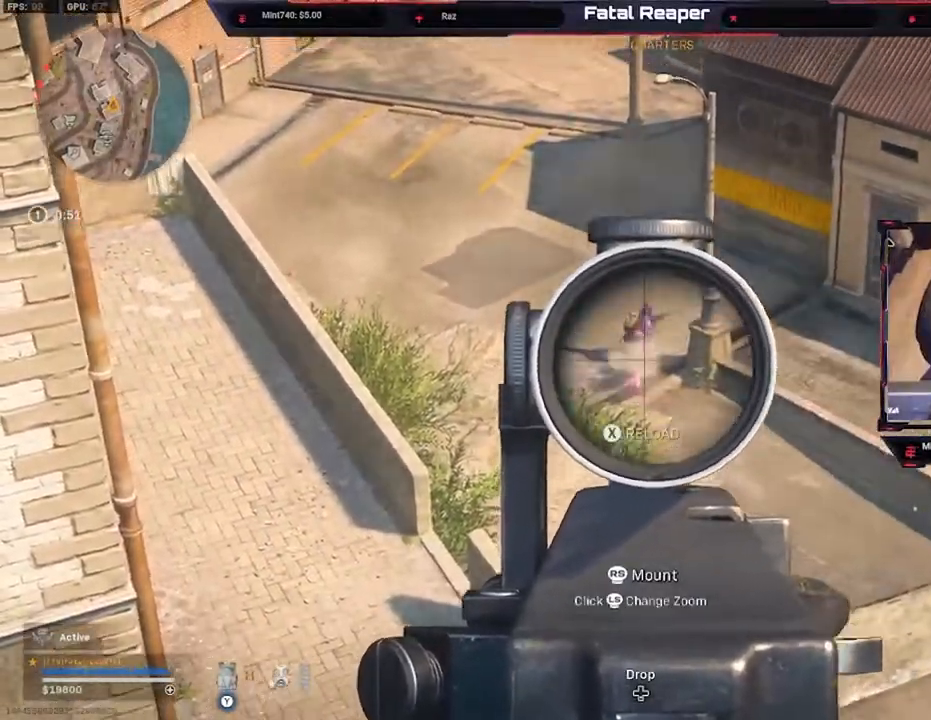
{"buttons": ["L2", "R2"], "left_stick": "right", "right_stick": "right", "events": [[17, "right_stick", "up-left"], [100, "right_stick", "up"], [267, "left_stick", "right"], [333, "right_stick", "right"]]}
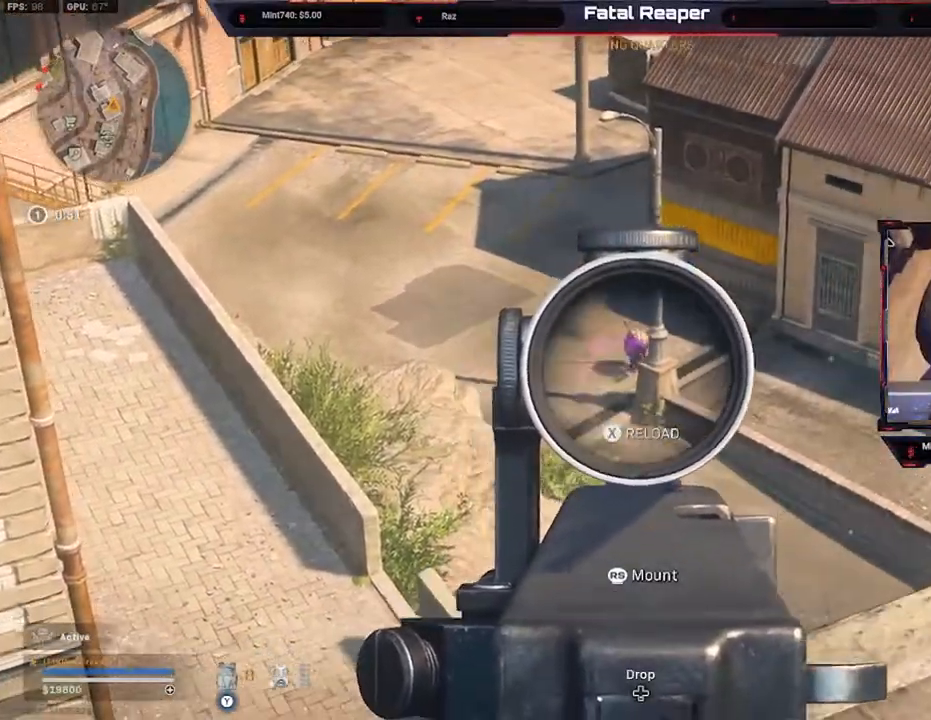
{"buttons": [], "left_stick": "right", "right_stick": "center", "events": [[33, "right_stick", "center"], [200, "R2", "up"], [333, "L2", "up"], [333, "left_stick", "up-right"], [500, "left_stick", "right"]]}
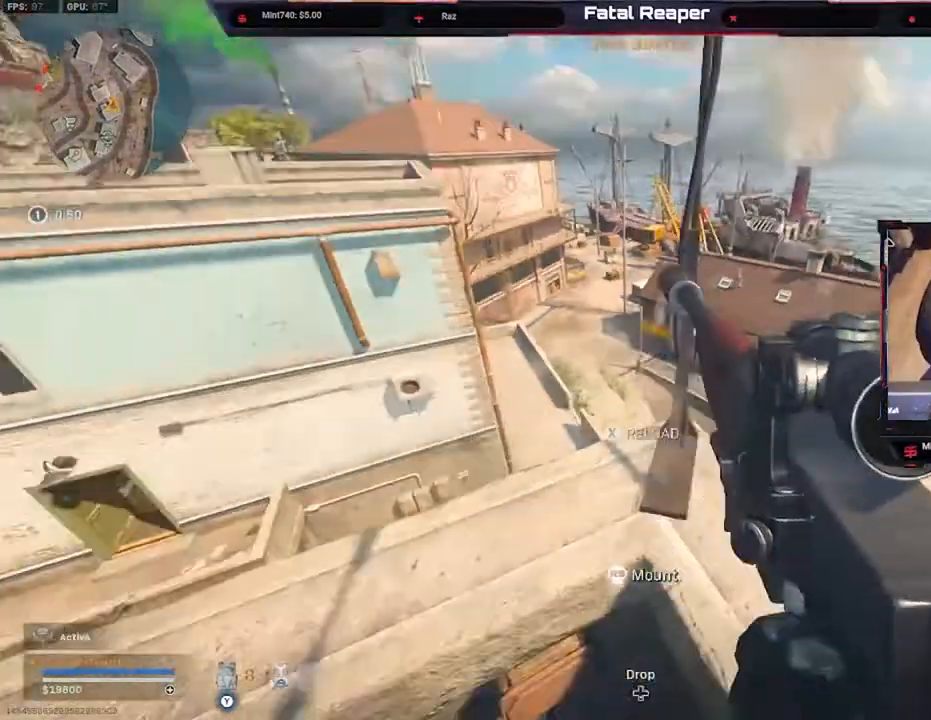
{"buttons": [], "left_stick": "center", "right_stick": "center", "events": [[133, "A", "down"], [200, "left_stick", "up"], [233, "A", "up"], [267, "left_stick", "right"], [500, "left_stick", "center"]]}
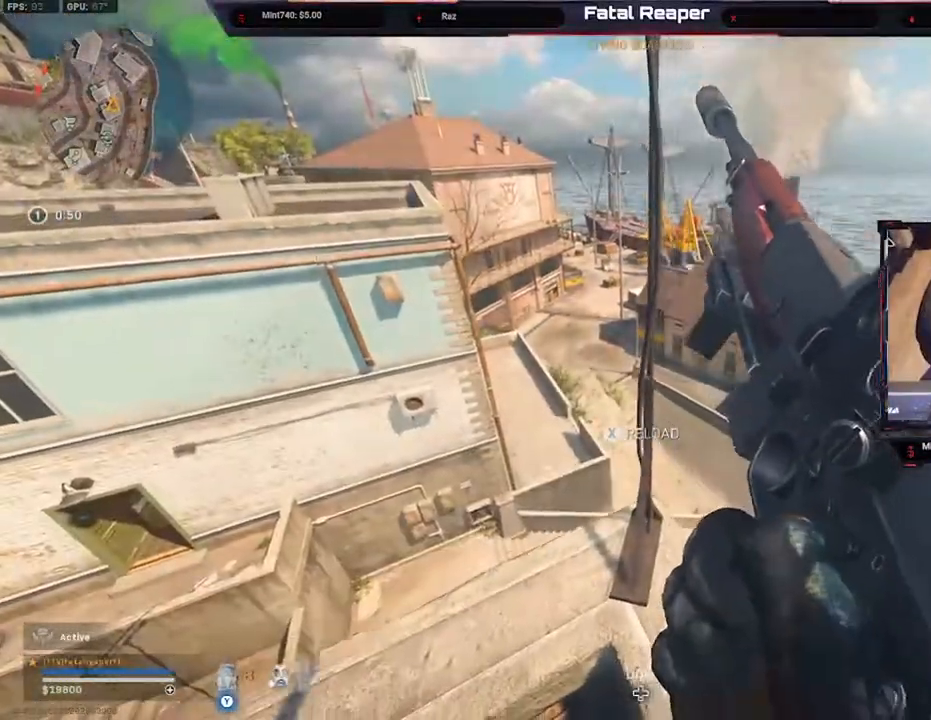
{"buttons": ["B"], "left_stick": "up-right", "right_stick": "center", "events": [[233, "left_stick", "right"], [383, "left_stick", "up-right"], [500, "B", "down"]]}
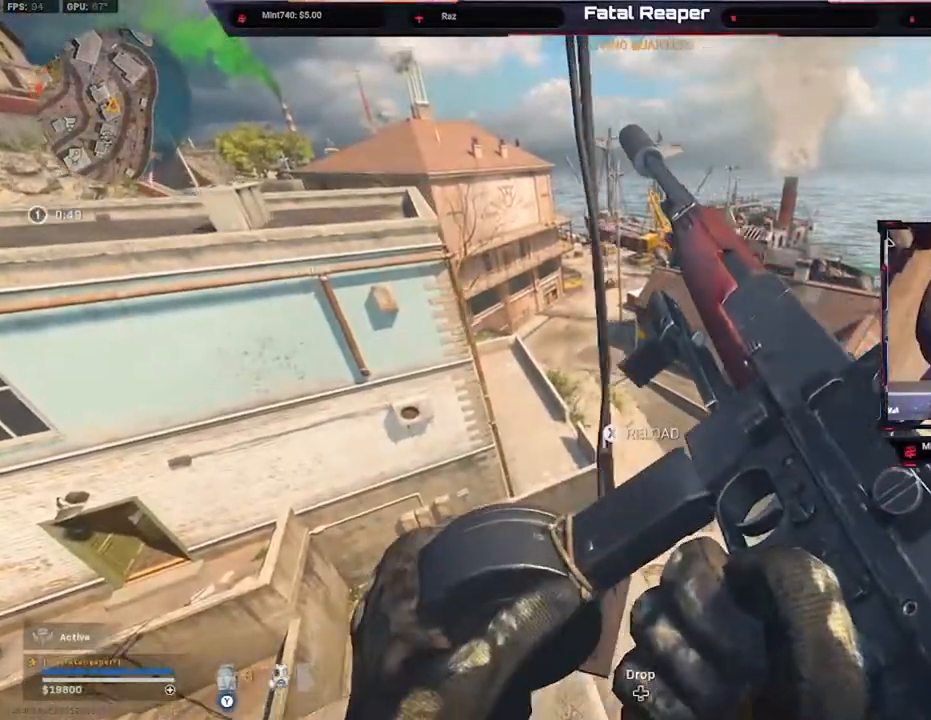
{"buttons": [], "left_stick": "center", "right_stick": "center", "events": [[67, "B", "up"], [133, "left_stick", "center"], [167, "L2", "down"], [200, "left_stick", "left"], [300, "L2", "up"], [433, "left_stick", "center"]]}
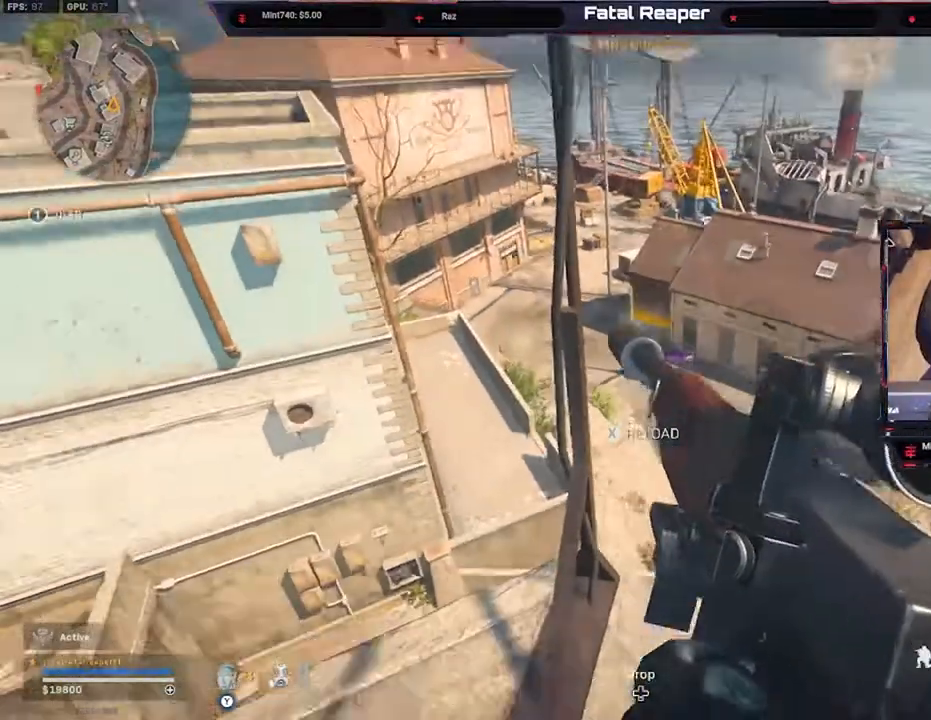
{"buttons": ["L2"], "left_stick": "center", "right_stick": "right", "events": [[33, "L2", "down"], [33, "left_stick", "right"], [33, "right_stick", "right"], [133, "left_stick", "center"], [167, "right_stick", "center"], [233, "left_stick", "right"], [267, "right_stick", "right"], [400, "left_stick", "center"]]}
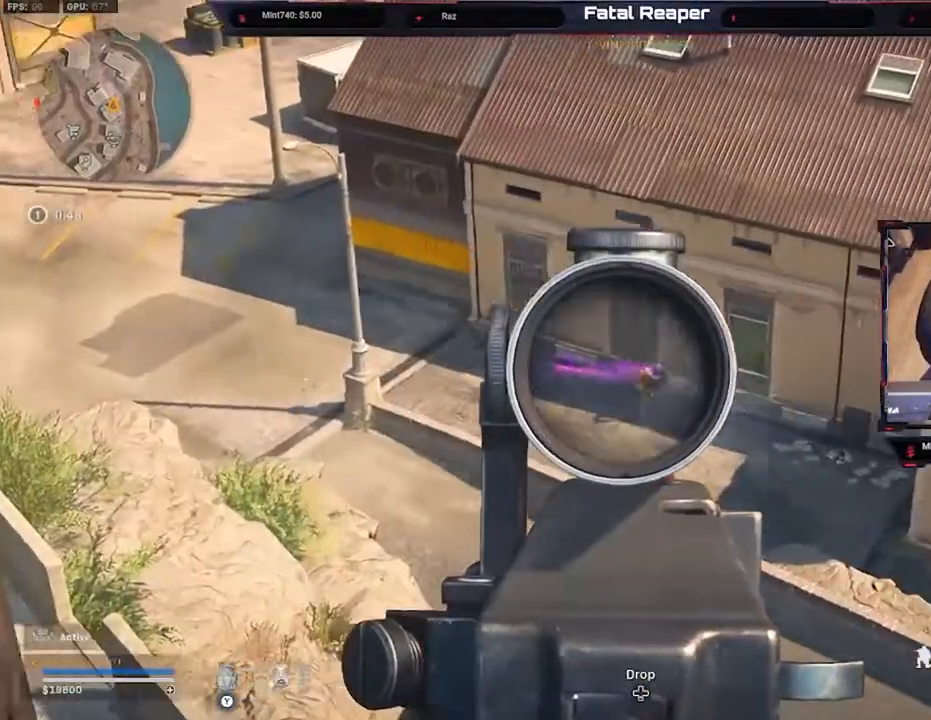
{"buttons": ["L2", "R2"], "left_stick": "center", "right_stick": "right", "events": [[67, "R2", "down"]]}
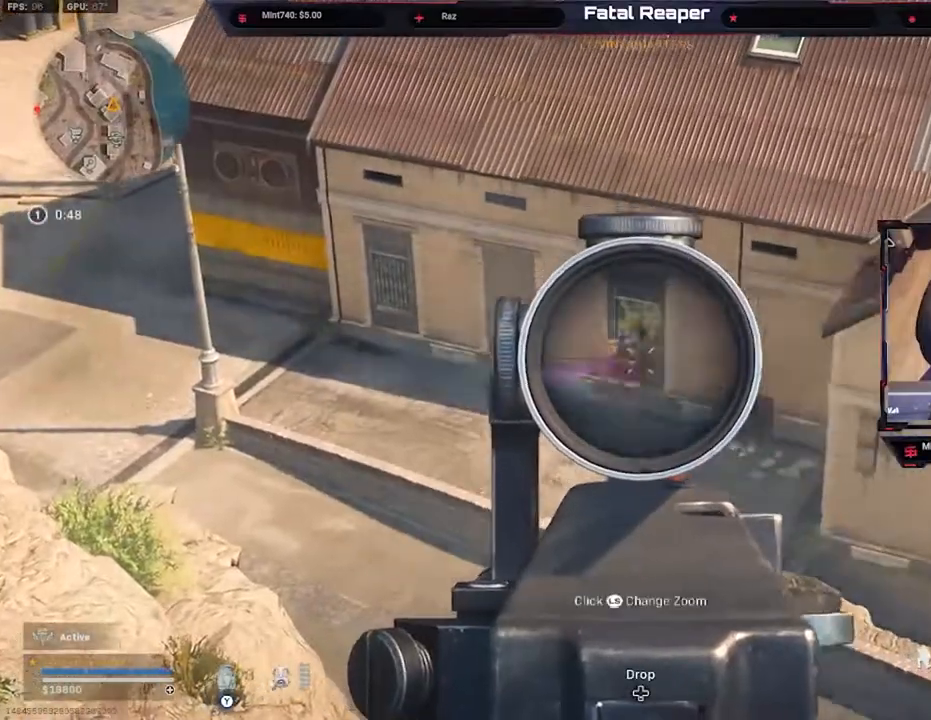
{"buttons": ["L2", "R2"], "left_stick": "down-left", "right_stick": "down-right", "events": [[33, "right_stick", "center"], [467, "left_stick", "down-left"], [500, "right_stick", "down-right"]]}
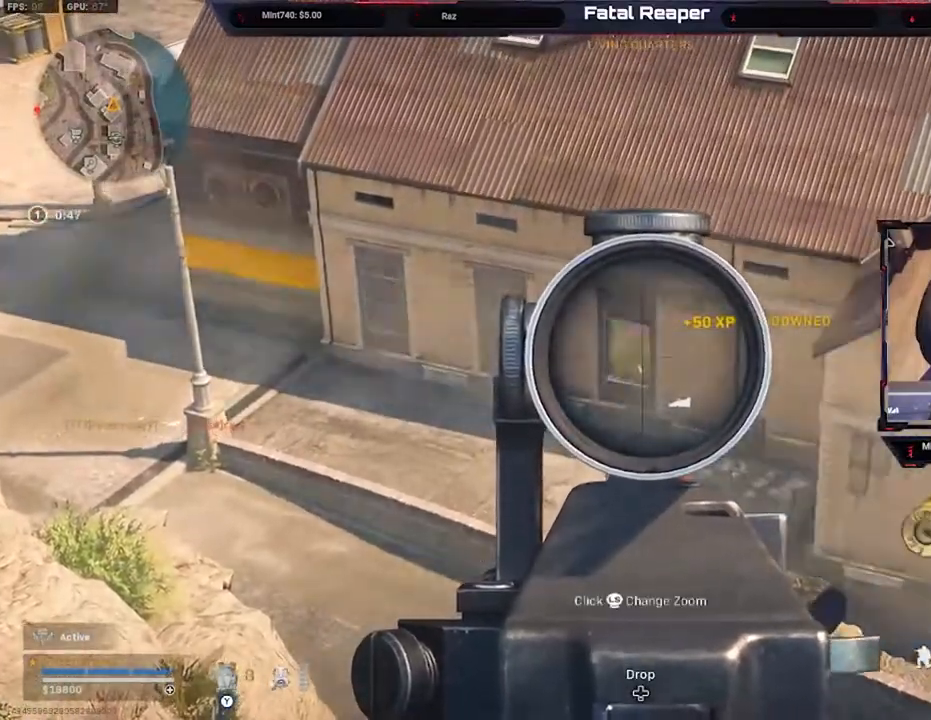
{"buttons": ["A"], "left_stick": "up", "right_stick": "center", "events": [[67, "L2", "up"], [67, "R2", "up"], [100, "left_stick", "up-left"], [100, "right_stick", "center"], [133, "L3", "down"], [200, "left_stick", "up"], [233, "L3", "up"], [300, "L3", "down"], [367, "L3", "up"], [433, "A", "down"]]}
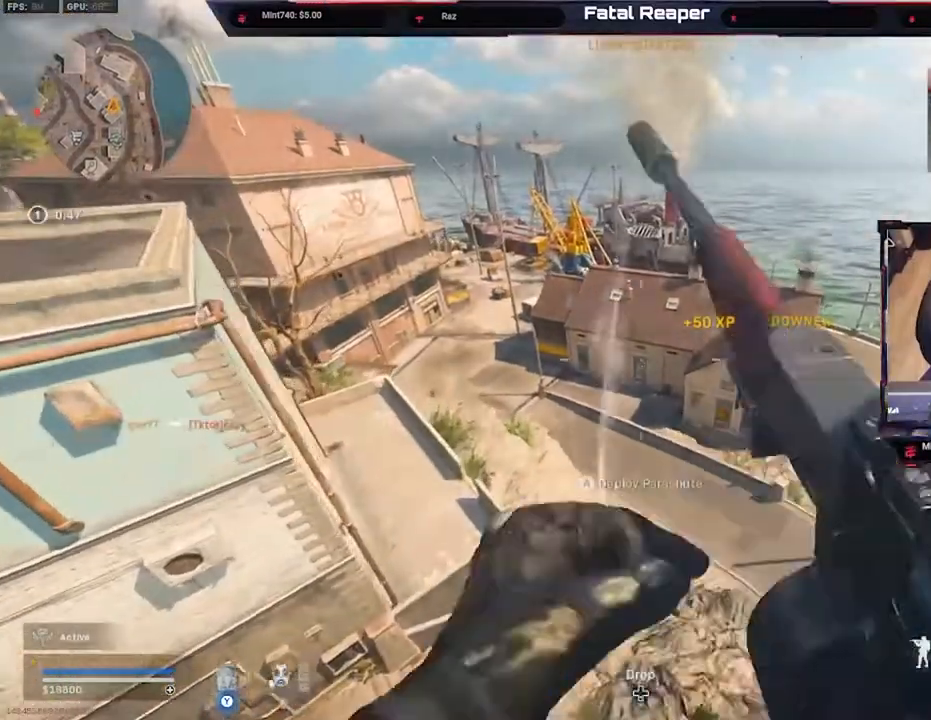
{"buttons": [], "left_stick": "up", "right_stick": "center", "events": [[100, "A", "up"]]}
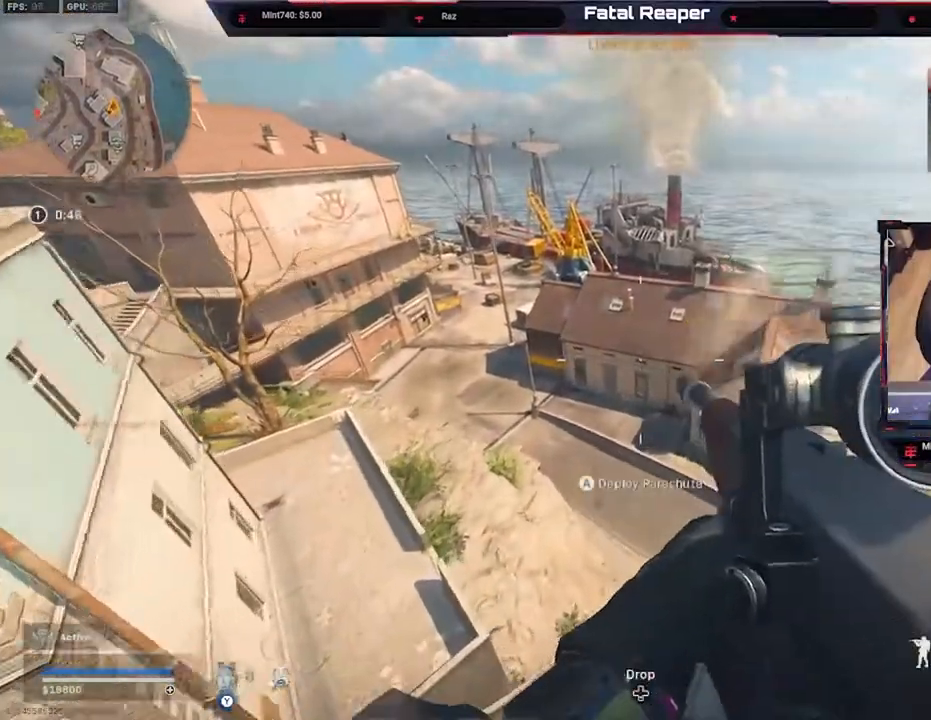
{"buttons": ["A"], "left_stick": "up", "right_stick": "center", "events": [[500, "A", "down"]]}
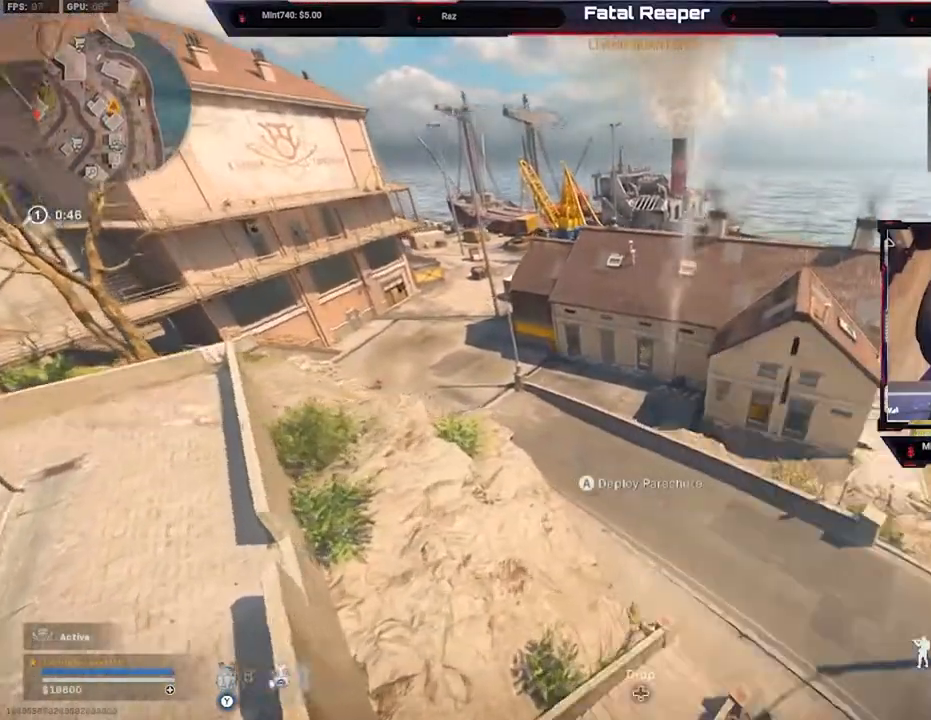
{"buttons": [], "left_stick": "up", "right_stick": "center", "events": [[167, "R1", "down"], [367, "R1", "up"], [433, "A", "up"]]}
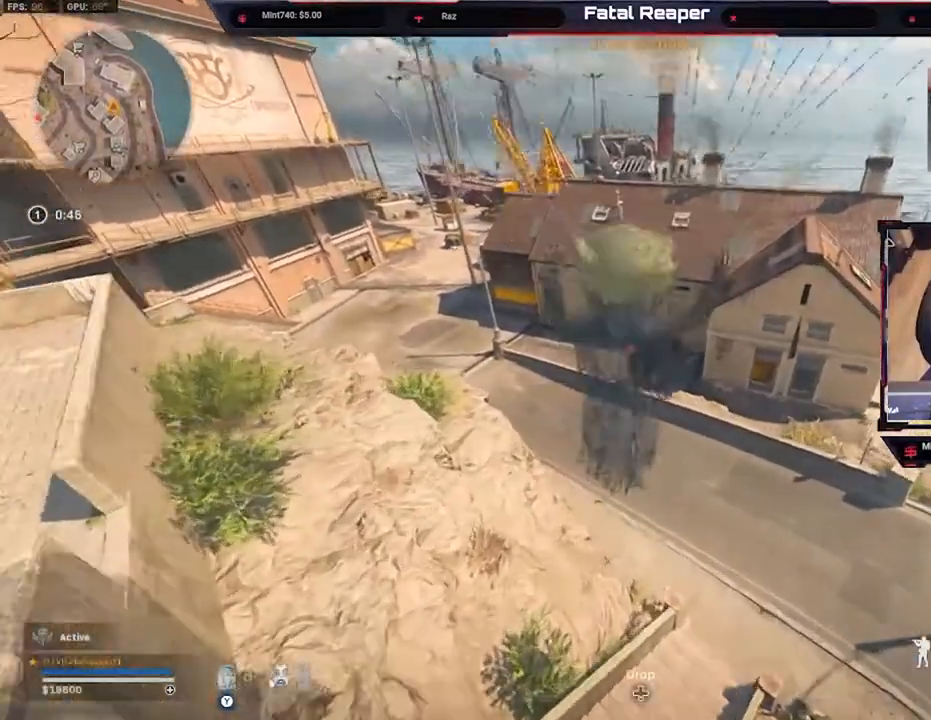
{"buttons": [], "left_stick": "up", "right_stick": "center", "events": []}
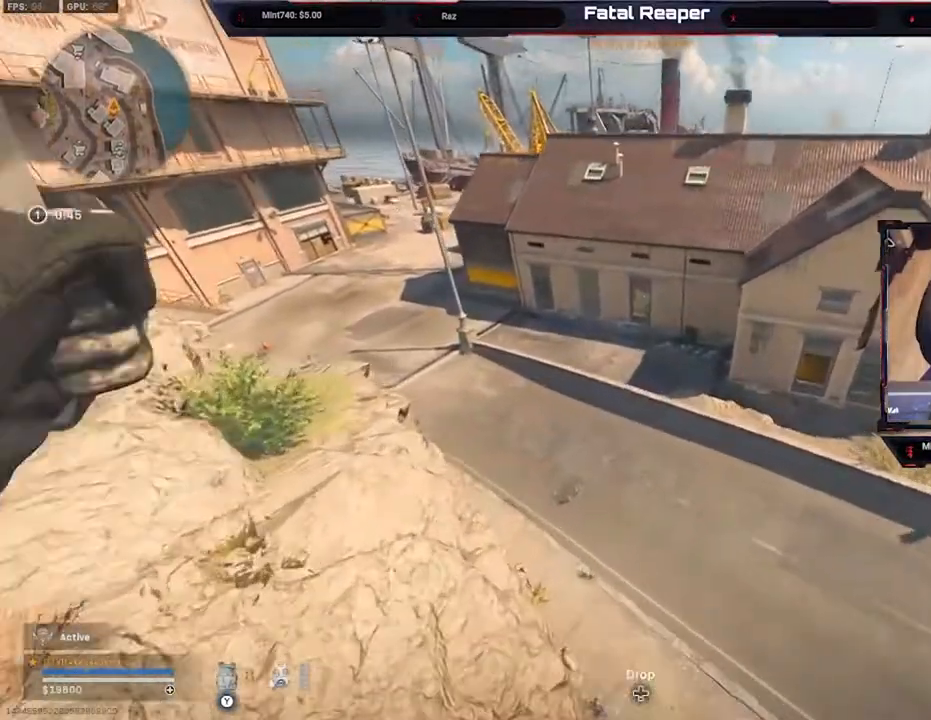
{"buttons": [], "left_stick": "up", "right_stick": "center", "events": [[400, "B", "down"], [500, "B", "up"]]}
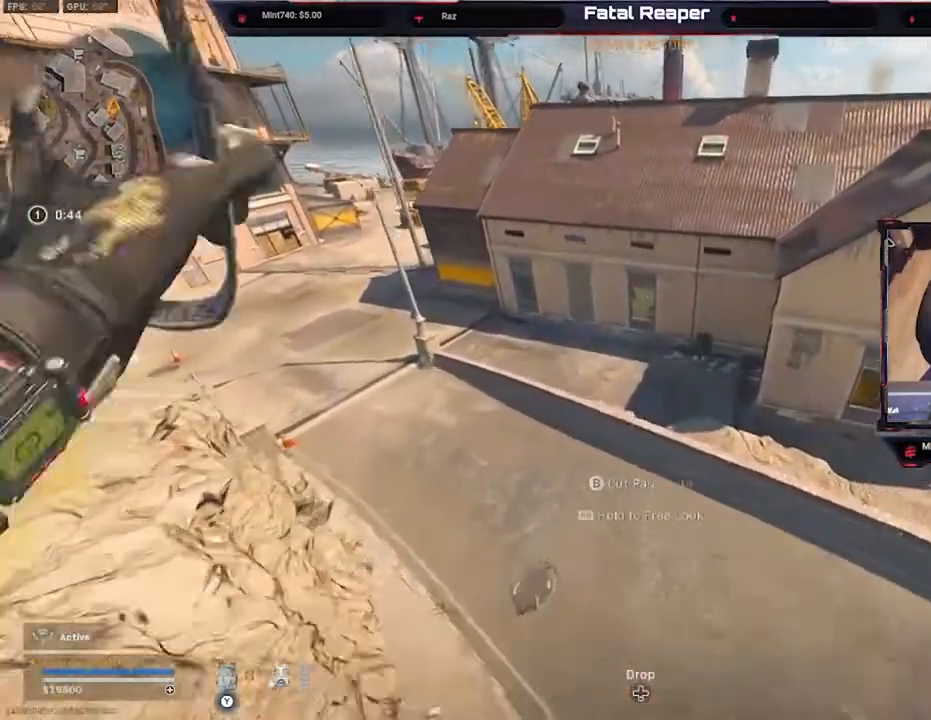
{"buttons": [], "left_stick": "up-left", "right_stick": "center", "events": [[267, "left_stick", "center"], [433, "left_stick", "up-left"]]}
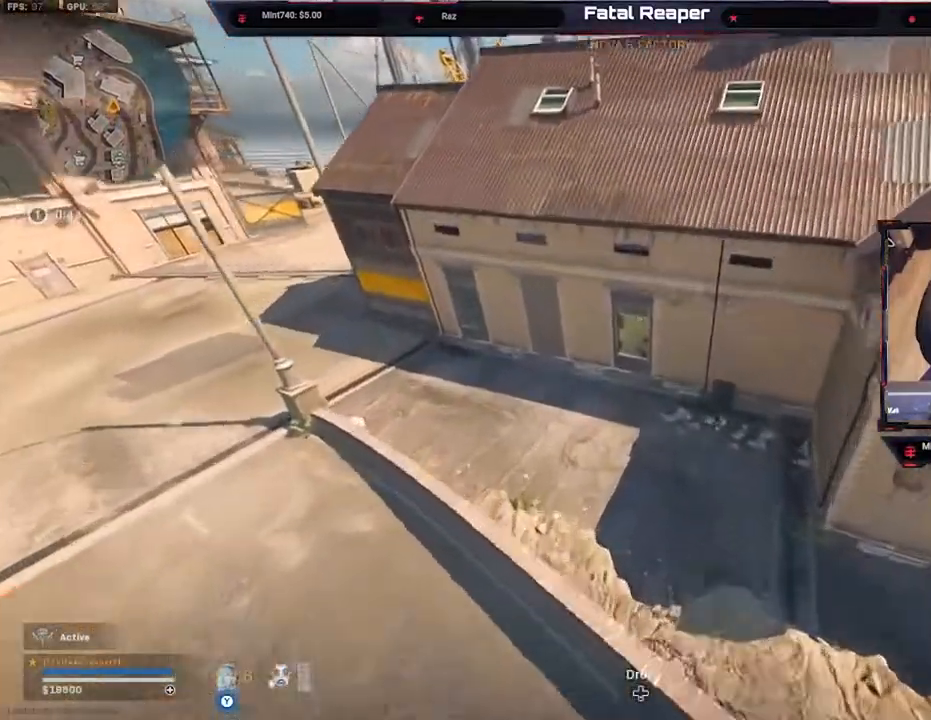
{"buttons": [], "left_stick": "up", "right_stick": "up-right", "events": [[67, "Y", "down"], [167, "Y", "up"], [267, "left_stick", "up"], [500, "right_stick", "up-right"]]}
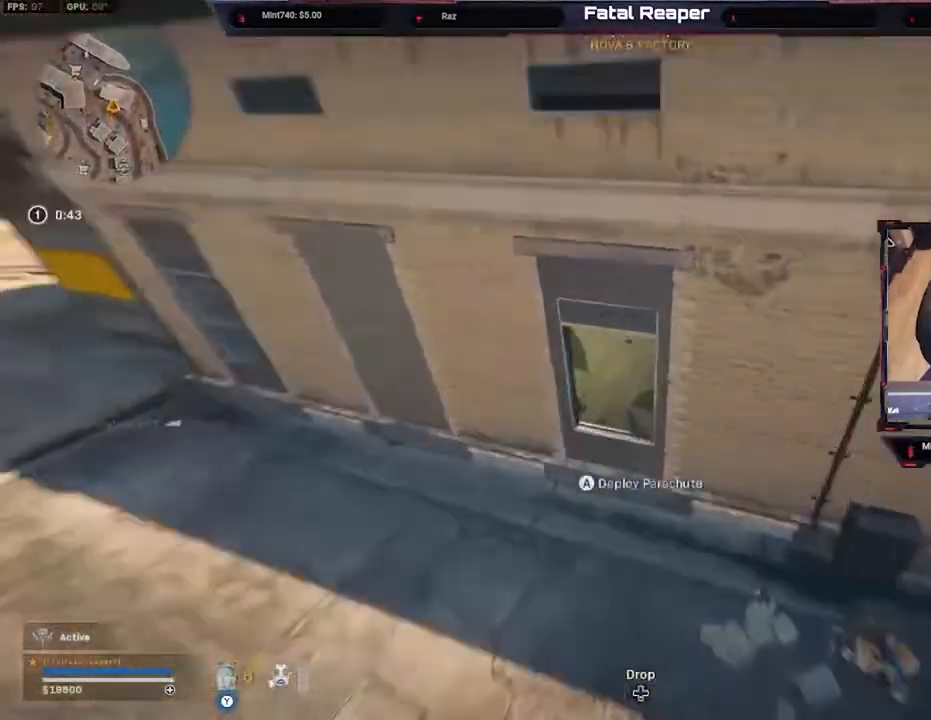
{"buttons": [], "left_stick": "up", "right_stick": "center", "events": [[33, "left_stick", "up-left"], [67, "right_stick", "center"], [200, "A", "down"], [200, "left_stick", "up"], [267, "A", "up"], [333, "A", "down"], [400, "A", "up"]]}
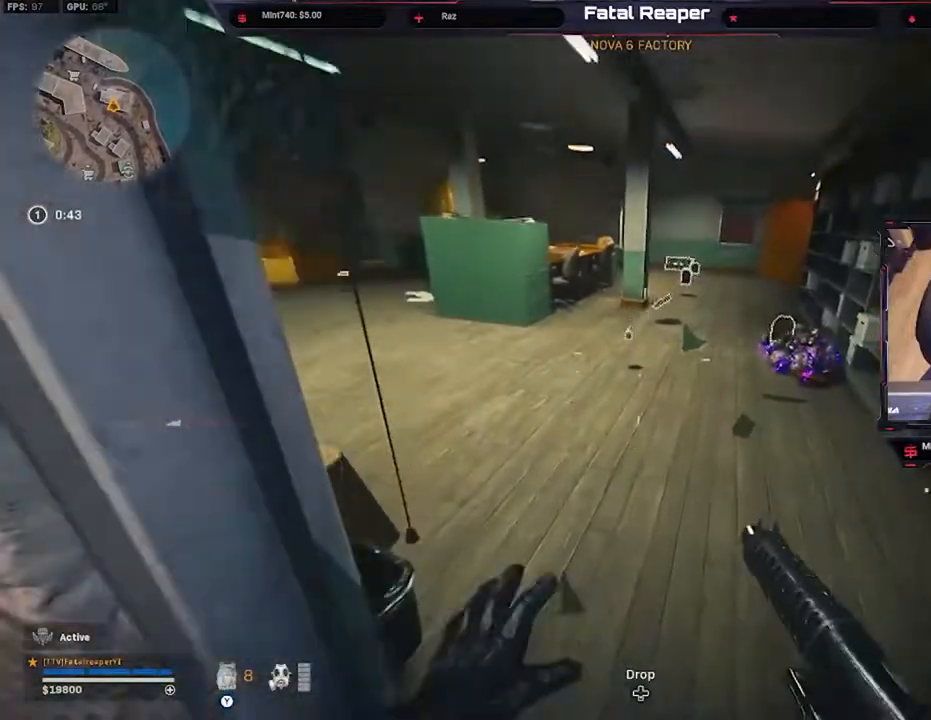
{"buttons": [], "left_stick": "up", "right_stick": "down", "events": [[33, "right_stick", "right"], [100, "L3", "down"], [167, "right_stick", "center"], [200, "L3", "up"], [300, "L3", "down"], [367, "L3", "up"], [367, "right_stick", "down-right"], [433, "L3", "down"], [467, "right_stick", "down"], [500, "L3", "up"]]}
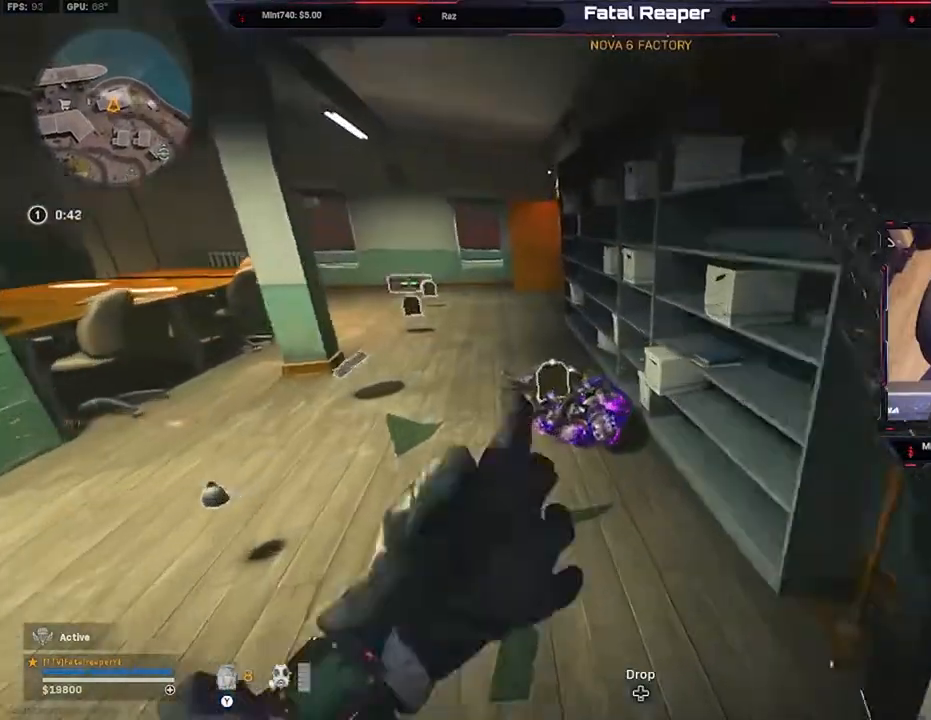
{"buttons": [], "left_stick": "center", "right_stick": "center", "events": [[233, "left_stick", "right"], [267, "R3", "down"], [333, "R3", "up"], [367, "left_stick", "left"], [467, "left_stick", "center"], [500, "right_stick", "center"]]}
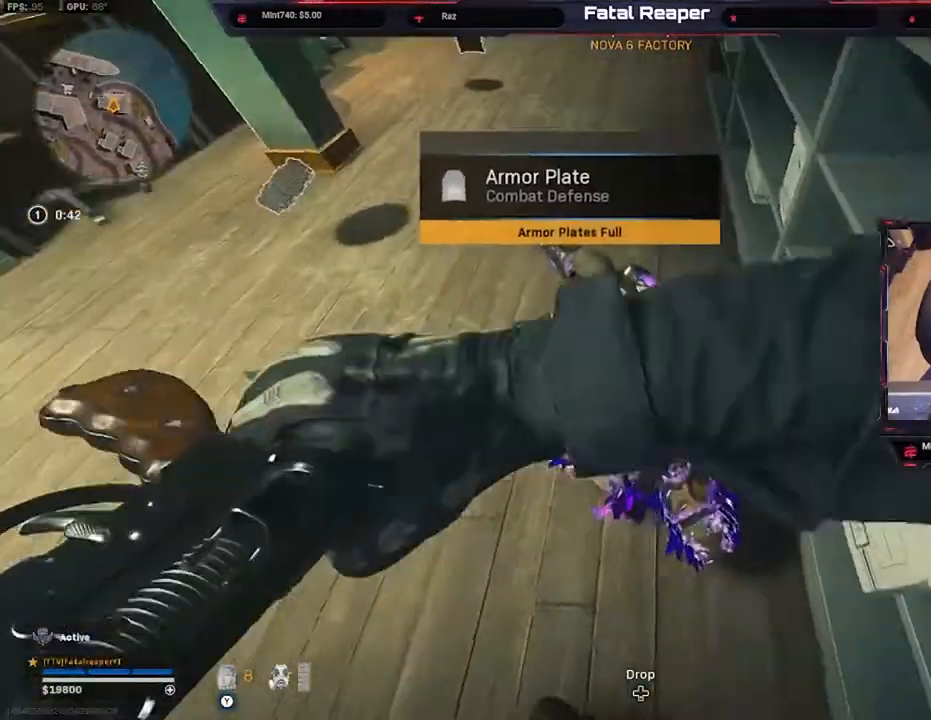
{"buttons": [], "left_stick": "center", "right_stick": "center", "events": [[300, "R3", "down"], [400, "R3", "up"]]}
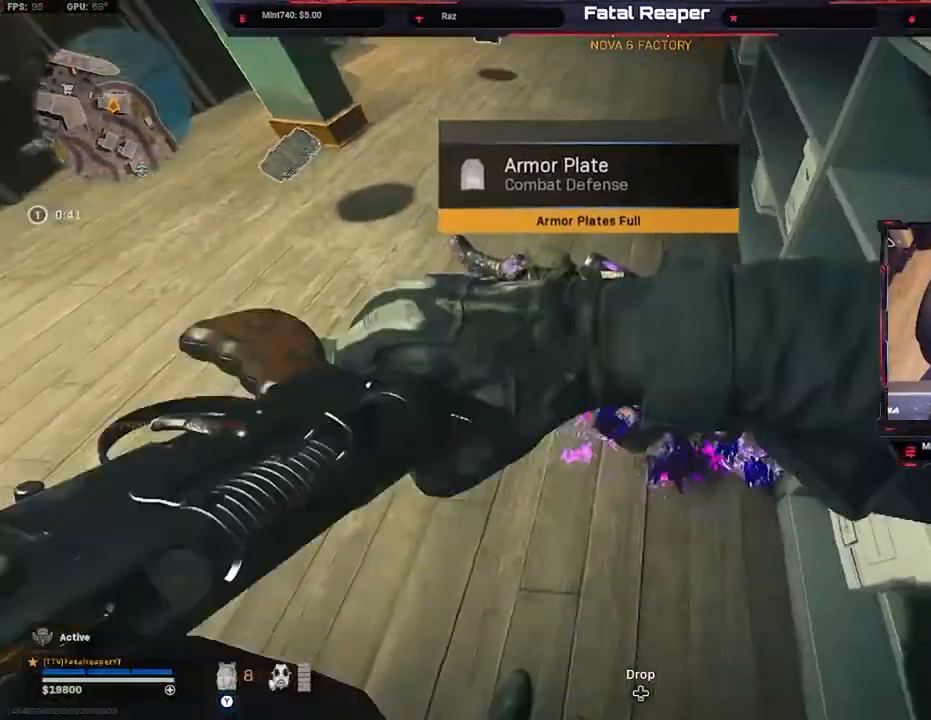
{"buttons": ["R3"], "left_stick": "up", "right_stick": "center", "events": [[400, "left_stick", "up"], [467, "R3", "down"]]}
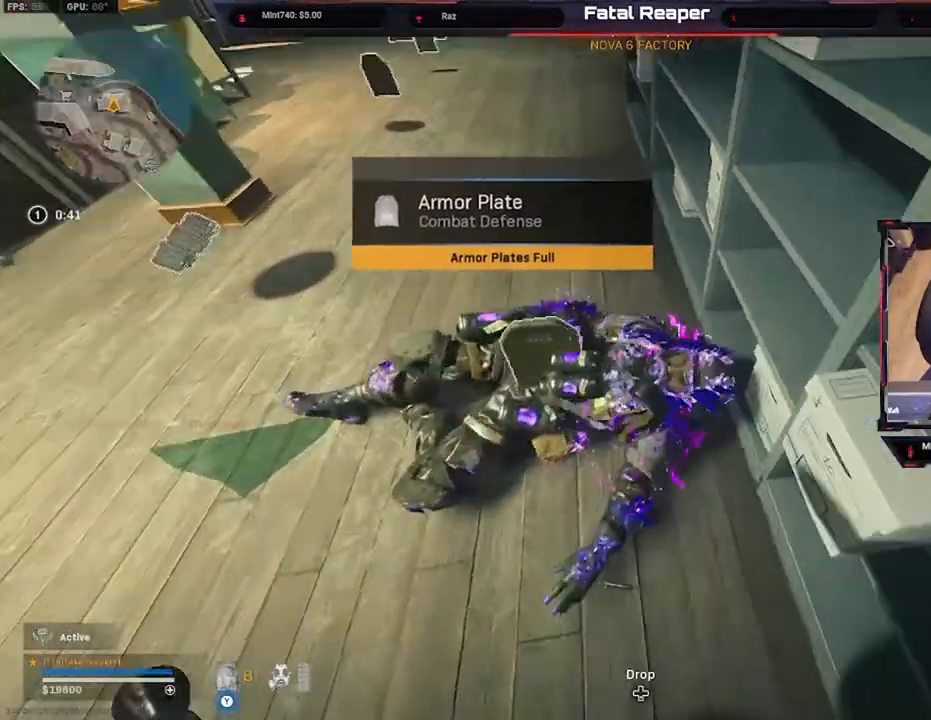
{"buttons": [], "left_stick": "center", "right_stick": "center", "events": [[33, "R3", "up"], [67, "left_stick", "center"]]}
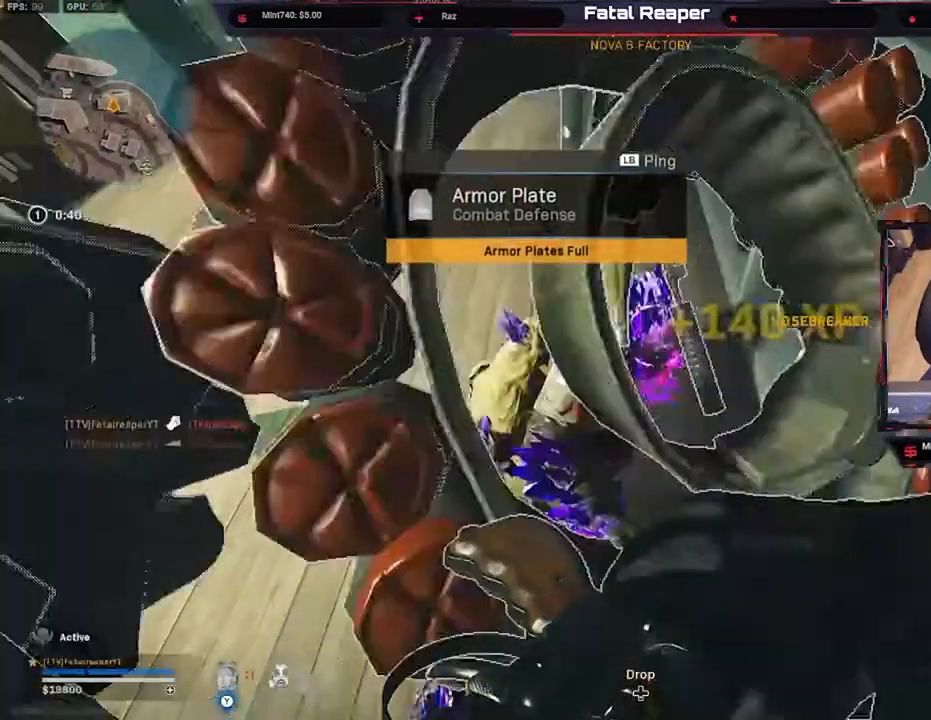
{"buttons": [], "left_stick": "down", "right_stick": "up", "events": [[100, "left_stick", "down-left"], [100, "right_stick", "up"], [300, "left_stick", "center"], [300, "right_stick", "center"], [400, "left_stick", "down"], [433, "right_stick", "up"]]}